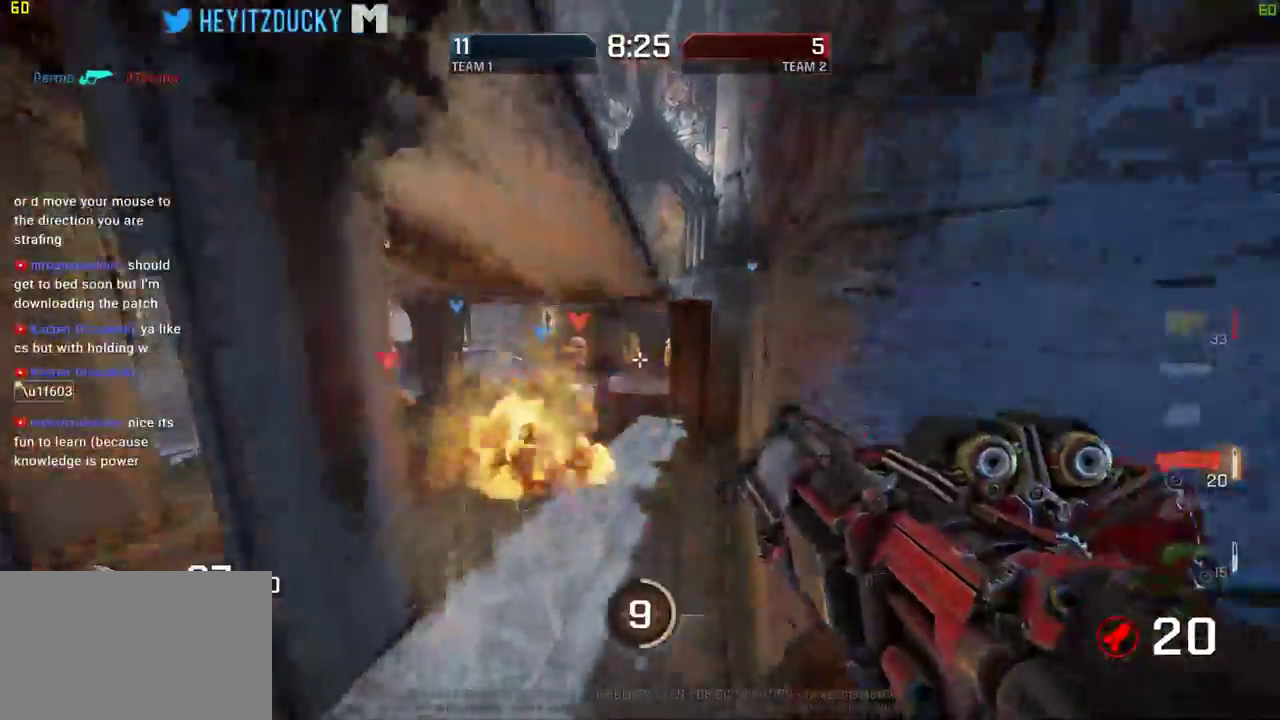
Gameplay with keyboard and mouse; each line is a JSON object with the keys and mouse buttons held at the frame after it. "events" lists presses ("down") and releases ("up") of "1", "2", "3", "4", "5", "a", "alt", "c", "ctrl", "d", "e", "f", "q", "r", "s", "shift", "space", "tab", "v", "w", "x", "z", "mouse_left", "mouse_middle", "mouse_right", "mouse_wheel_up" and "mouse_wheel_down" between this image and that frame as [ms after this image, input, new state], when the widget could be followed in between. "mouse_left", "mouse_middle", "mouse_right", "mouse_wheel_up", "mouse_wheel_down" = the "left", "middle", "right", "wheel_up", "wheel_down" buttons of the "mouse" list. No other keys are recorded. Mouse movement is not recorded.
{"keys": ["a"], "mouse": []}
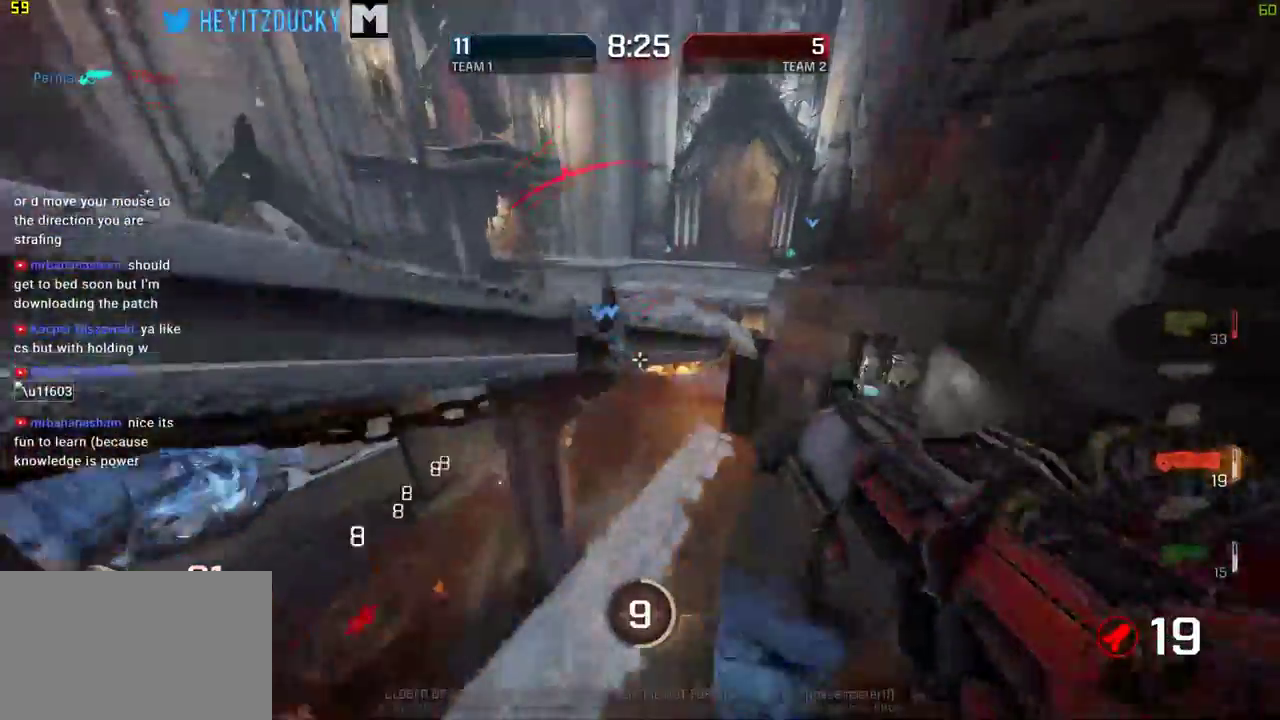
{"keys": ["a", "space"], "mouse": [], "events": [[234, "space", "down"]]}
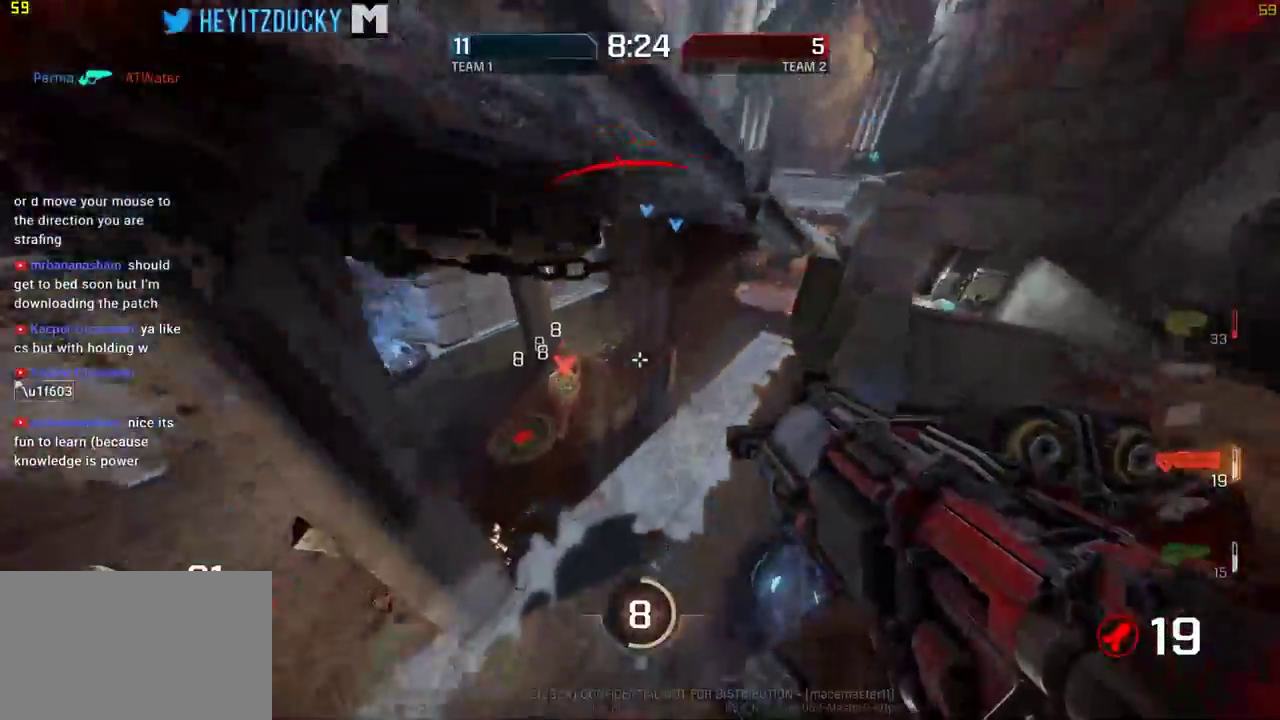
{"keys": ["a", "space"], "mouse": [], "events": [[167, "mouse_left", "down"], [250, "mouse_left", "up"], [300, "mouse_left", "down"], [434, "mouse_left", "up"]]}
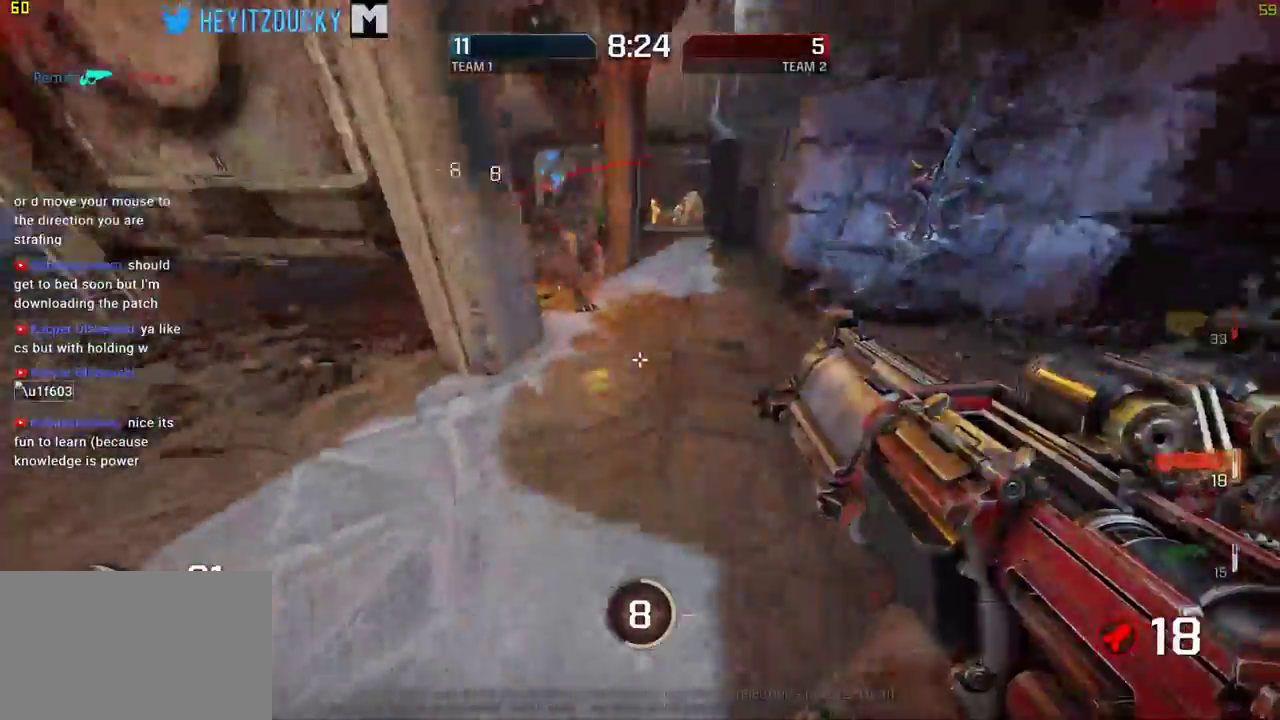
{"keys": ["a", "space"], "mouse": [], "events": []}
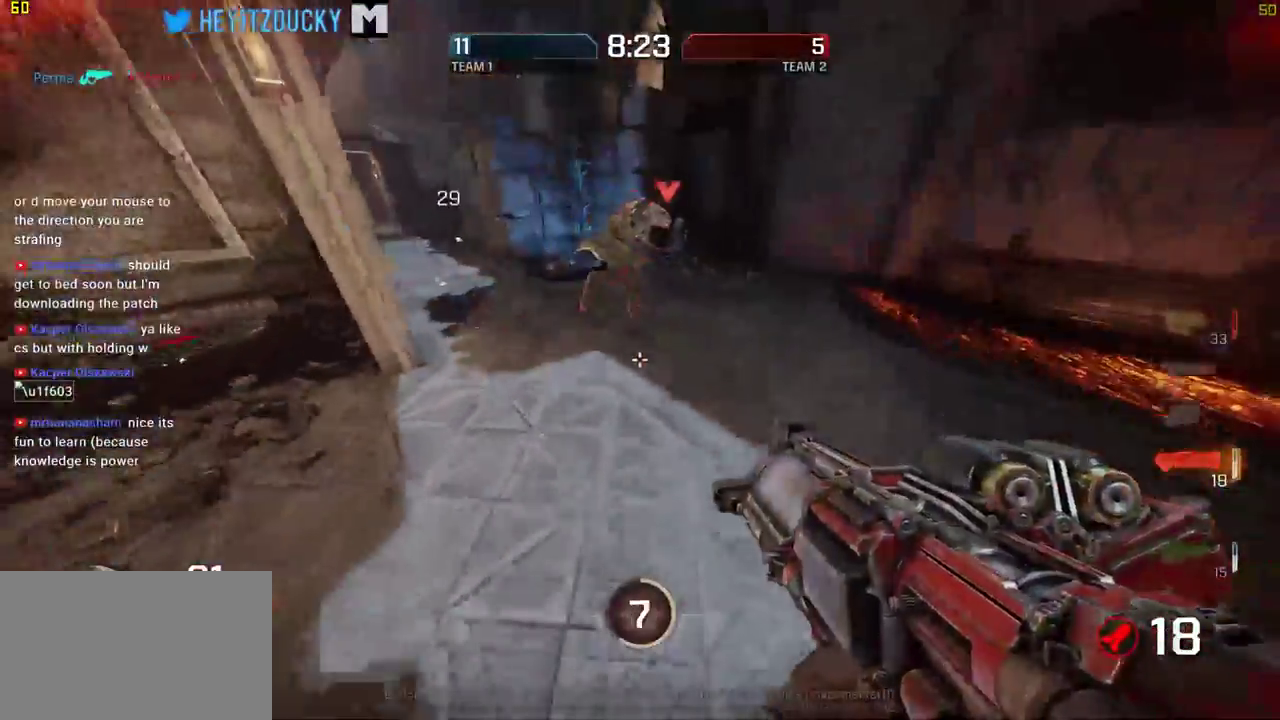
{"keys": ["a", "space"], "mouse": [], "events": [[50, "mouse_left", "down"], [150, "mouse_left", "up"], [234, "mouse_left", "down"], [334, "mouse_left", "up"], [384, "mouse_left", "down"], [467, "mouse_left", "up"]]}
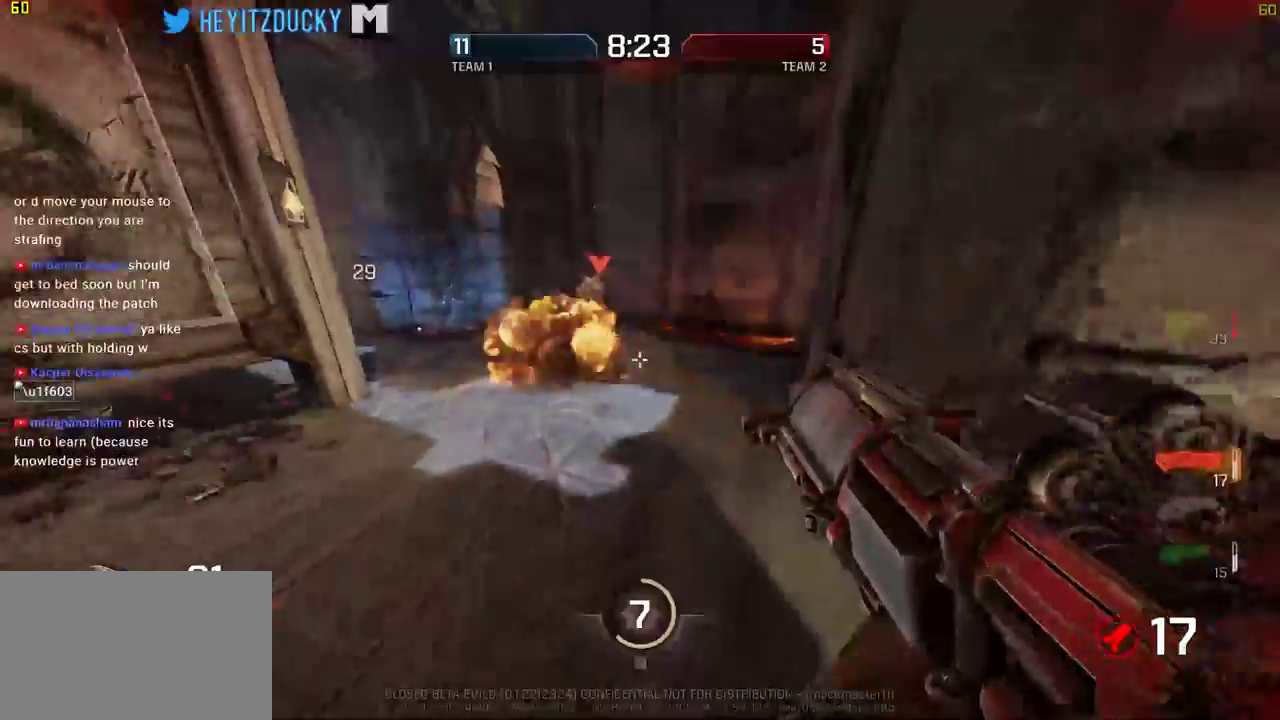
{"keys": ["a"], "mouse": [], "events": [[300, "space", "up"]]}
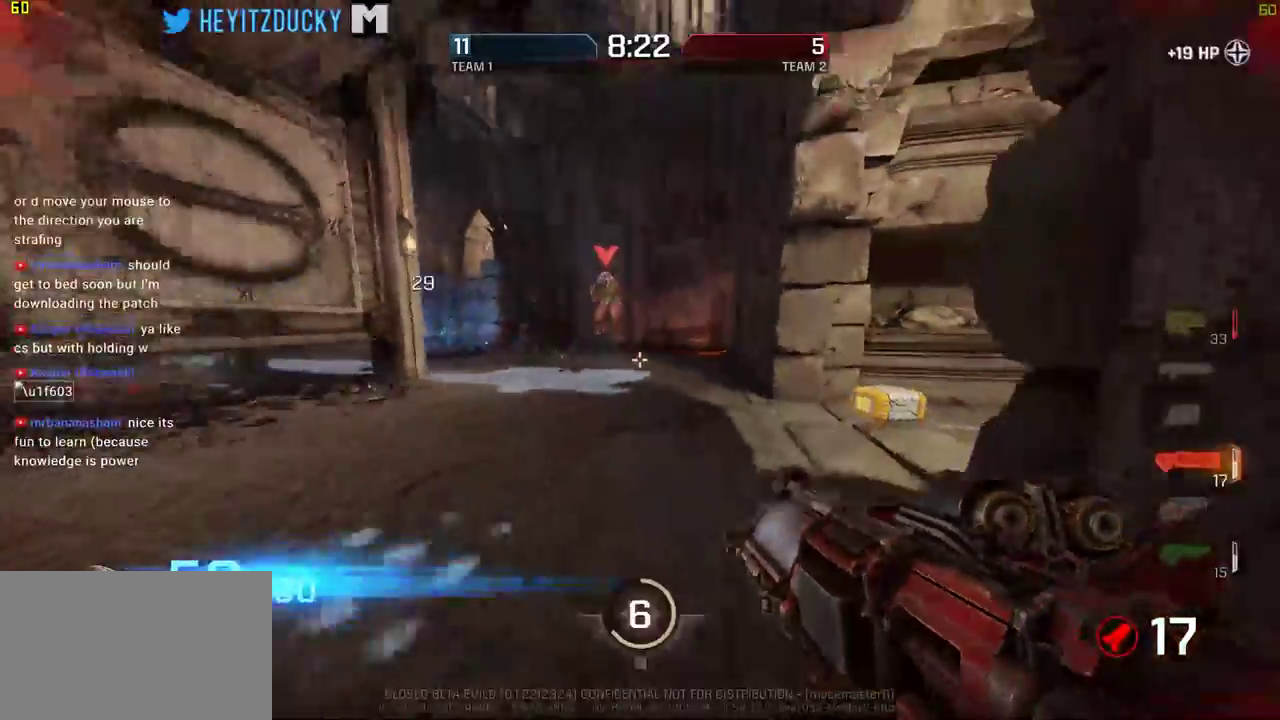
{"keys": ["a", "space"], "mouse": [], "events": [[34, "mouse_left", "down"], [134, "space", "down"], [184, "mouse_left", "up"], [217, "mouse_left", "down"], [317, "mouse_left", "up"]]}
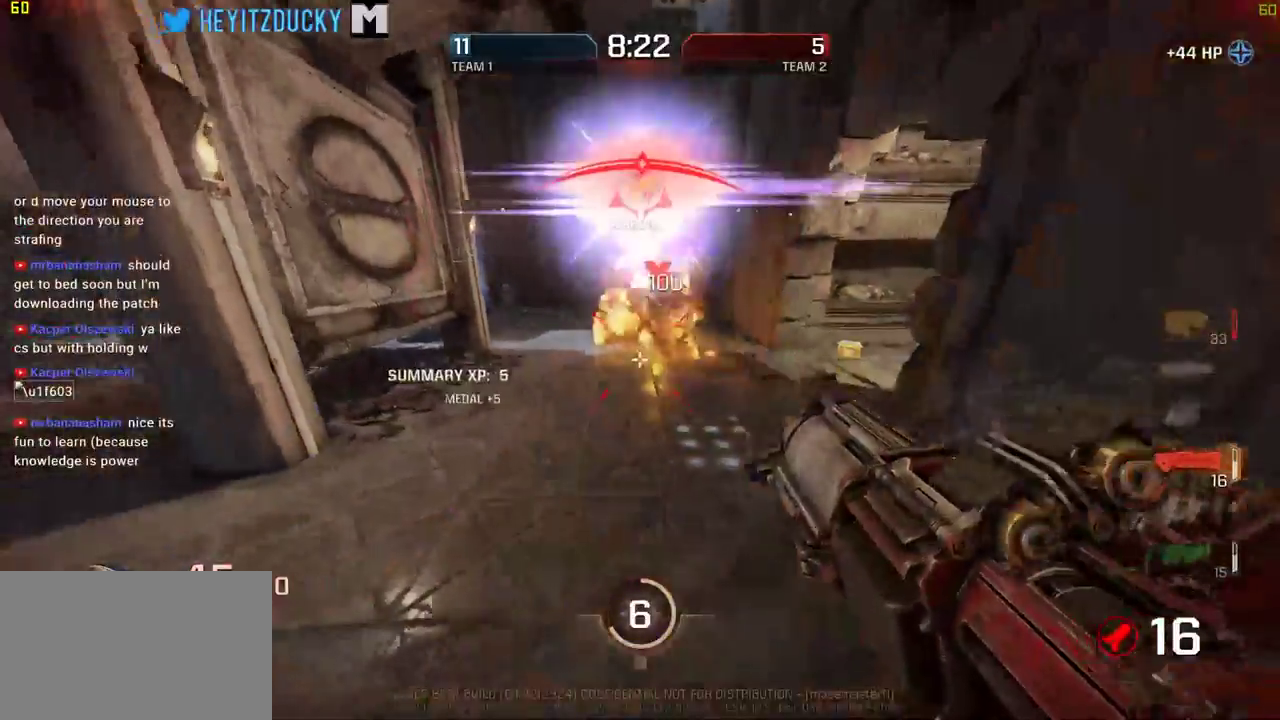
{"keys": ["a", "w"], "mouse": [], "events": [[417, "space", "up"], [417, "w", "down"]]}
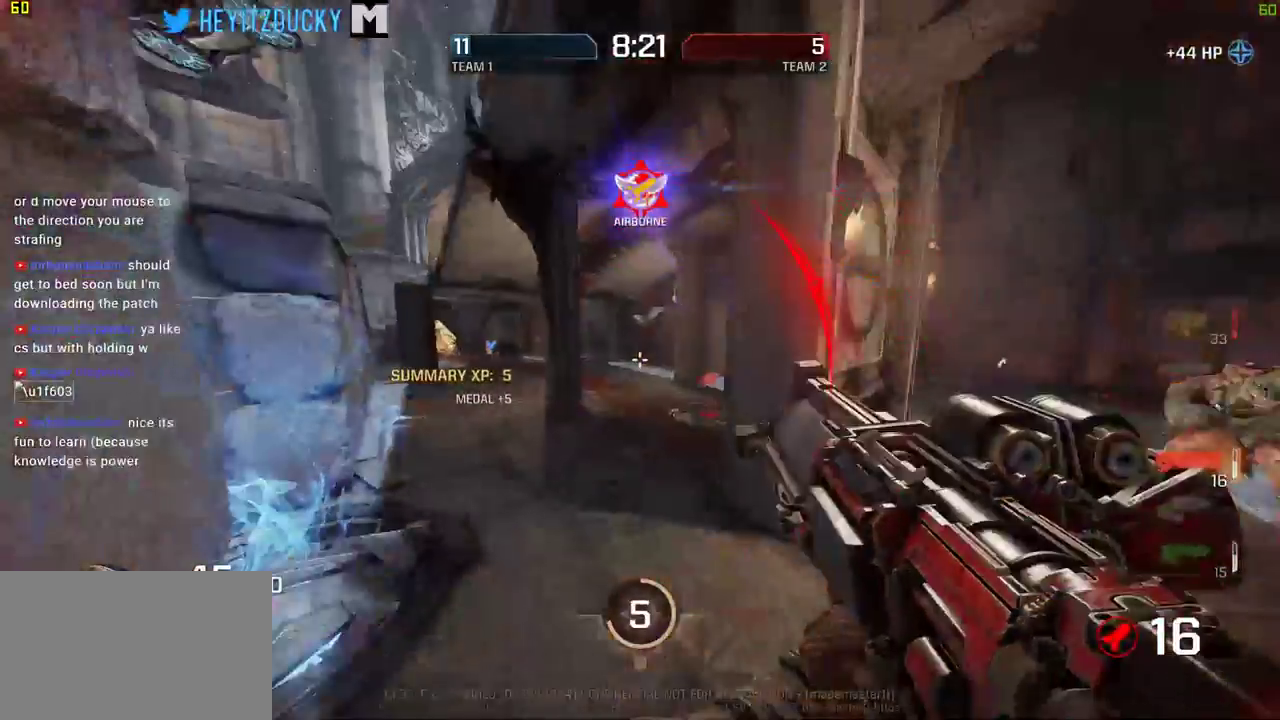
{"keys": ["d", "w"], "mouse": [], "events": [[67, "a", "up"], [350, "d", "down"]]}
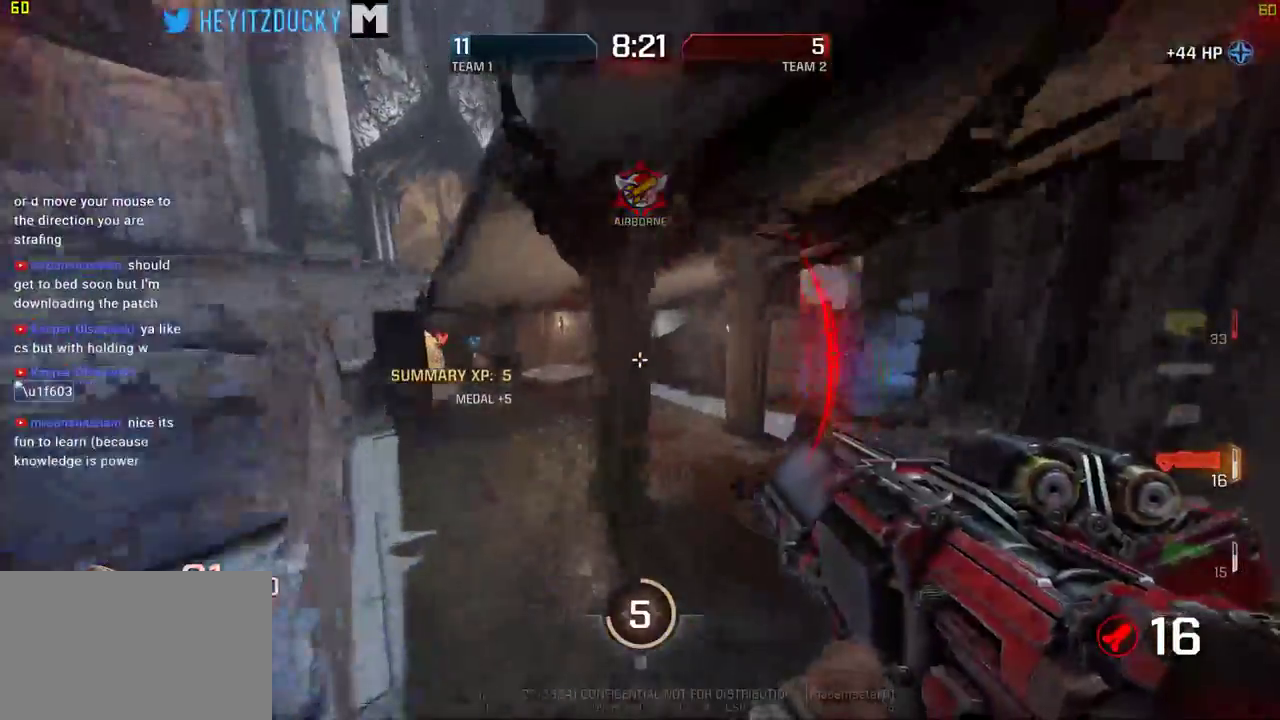
{"keys": ["d", "w"], "mouse": [], "events": []}
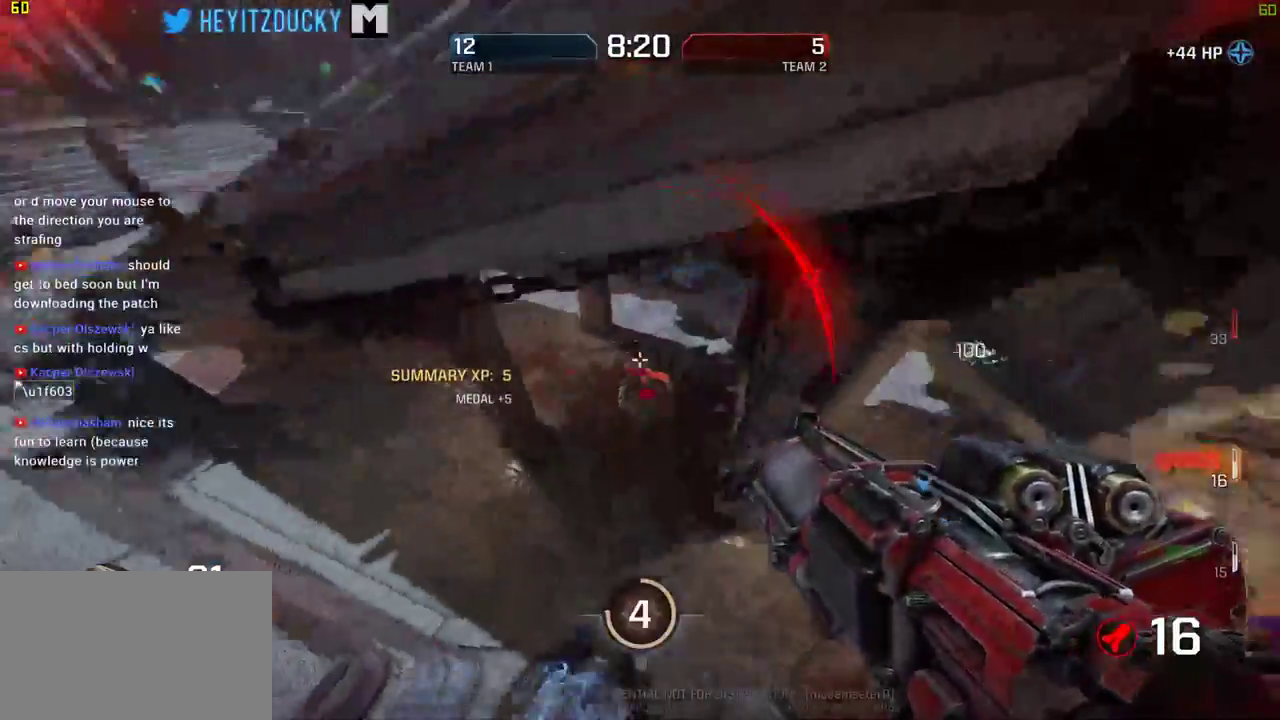
{"keys": ["d", "w"], "mouse": [], "events": []}
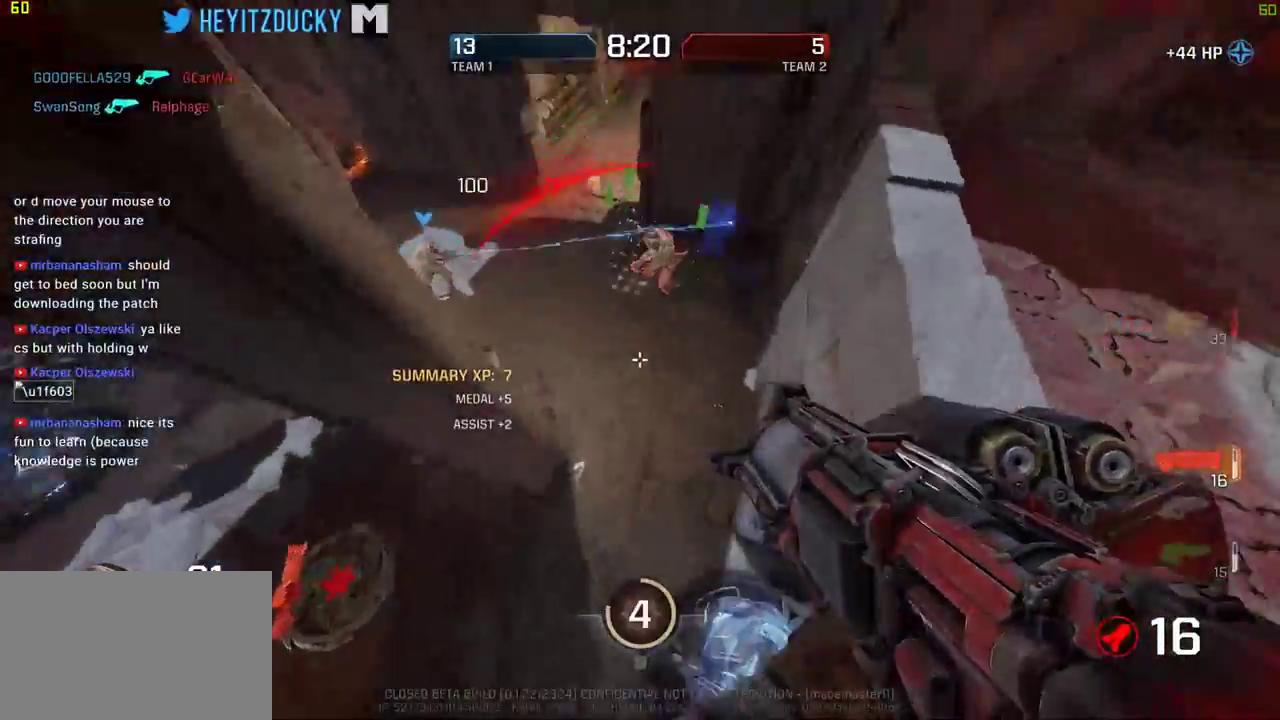
{"keys": ["d", "w"], "mouse": [], "events": [[167, "mouse_left", "down"], [250, "mouse_left", "up"]]}
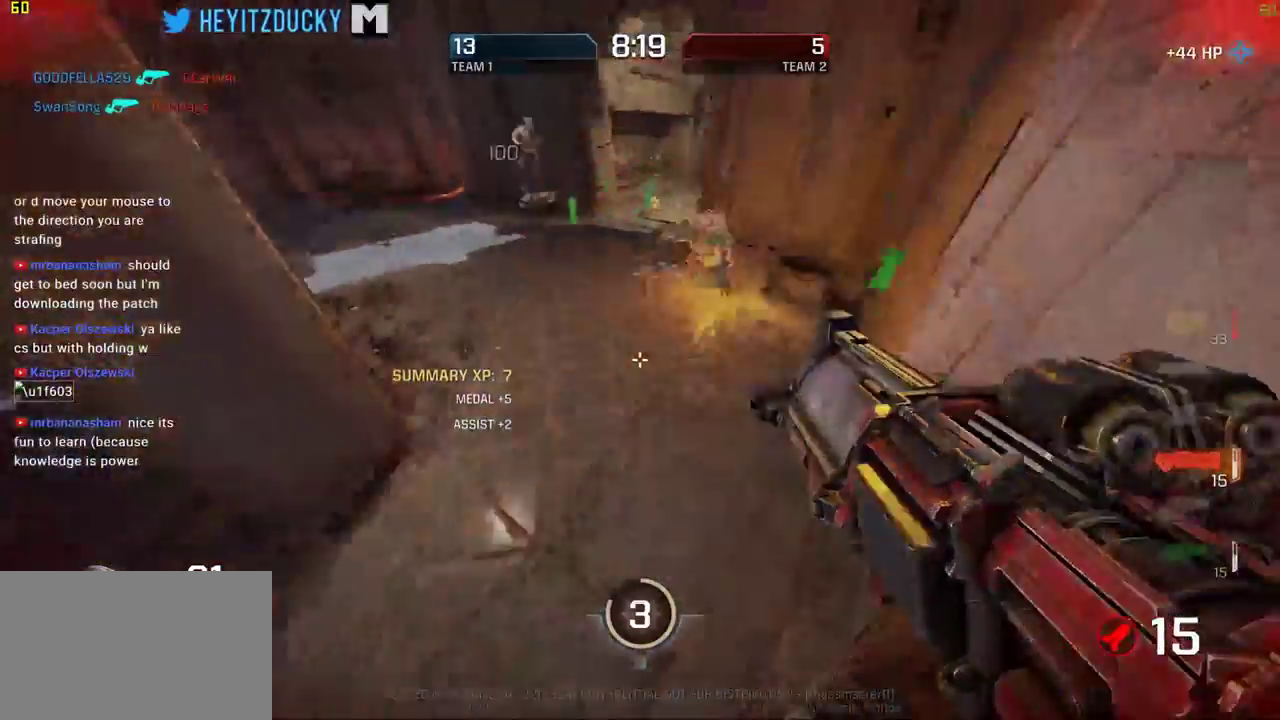
{"keys": ["d"], "mouse": [], "events": [[34, "d", "up"], [184, "d", "down"], [500, "w", "up"]]}
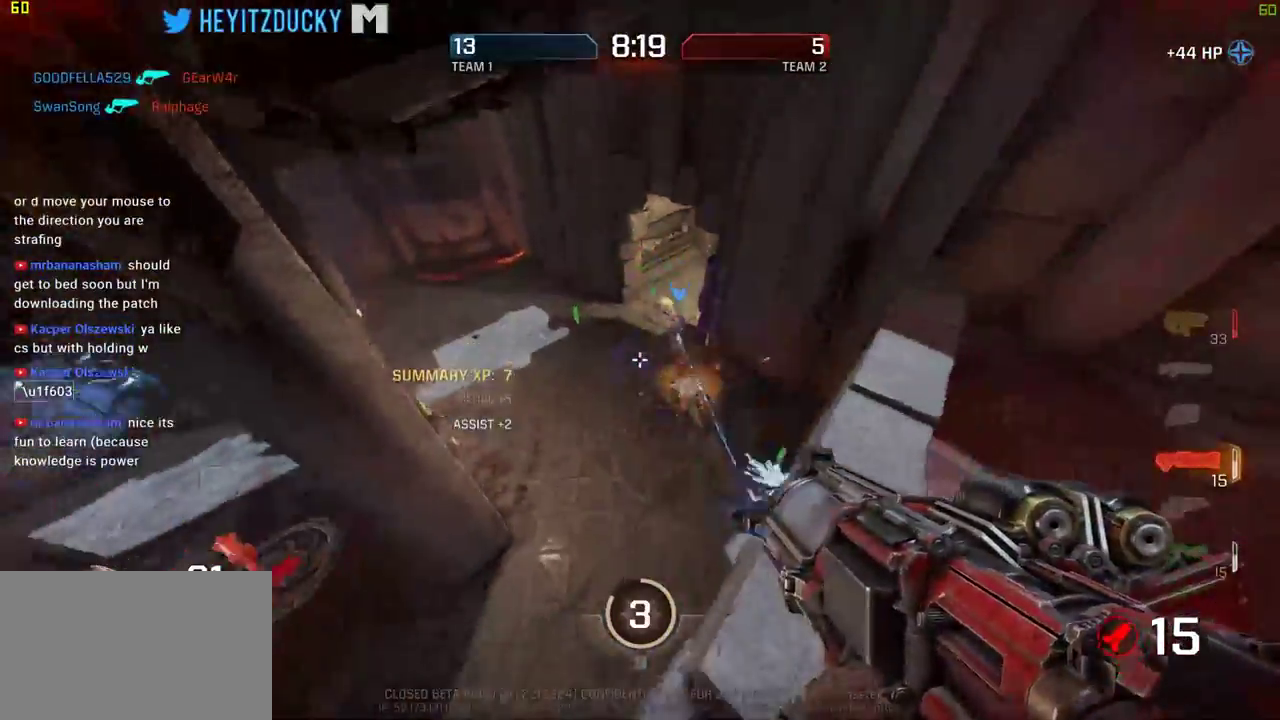
{"keys": ["a", "s"], "mouse": [], "events": [[284, "s", "down"], [334, "a", "down"], [334, "d", "up"]]}
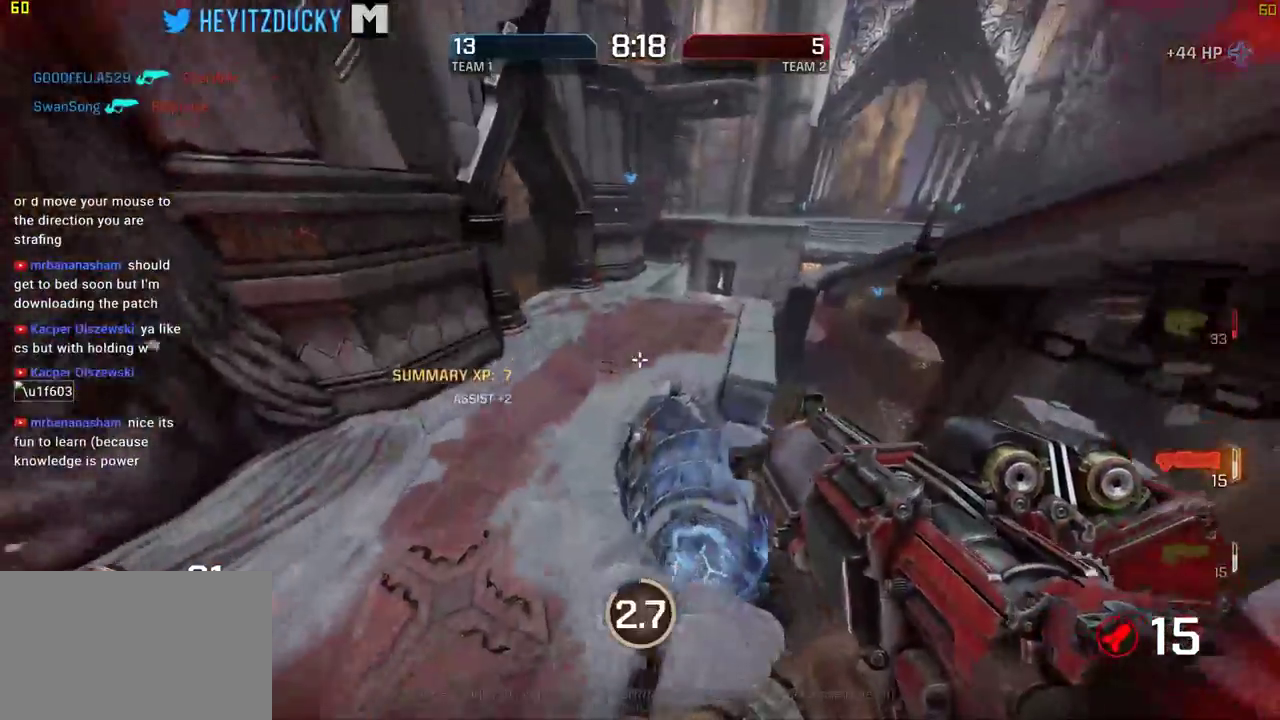
{"keys": ["w"], "mouse": [], "events": [[67, "s", "up"], [217, "w", "down"], [300, "a", "up"]]}
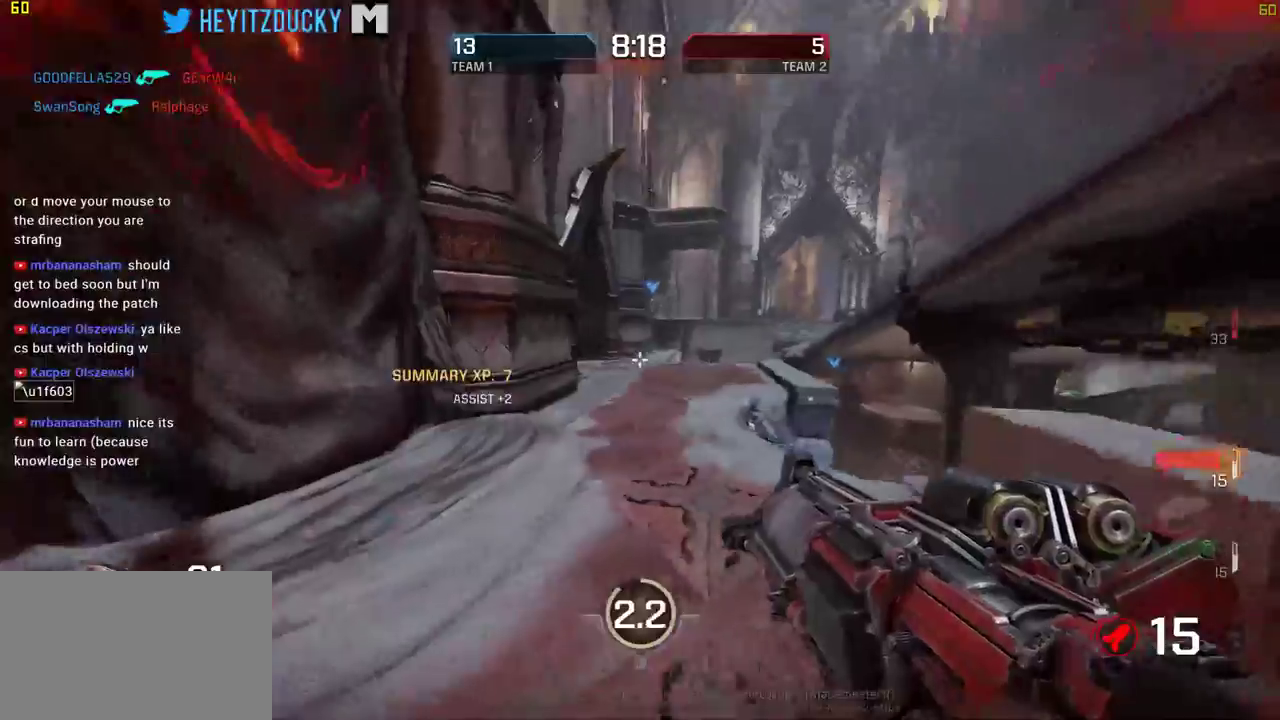
{"keys": ["w"], "mouse": [], "events": [[134, "d", "down"], [267, "d", "up"], [417, "d", "down"], [500, "d", "up"]]}
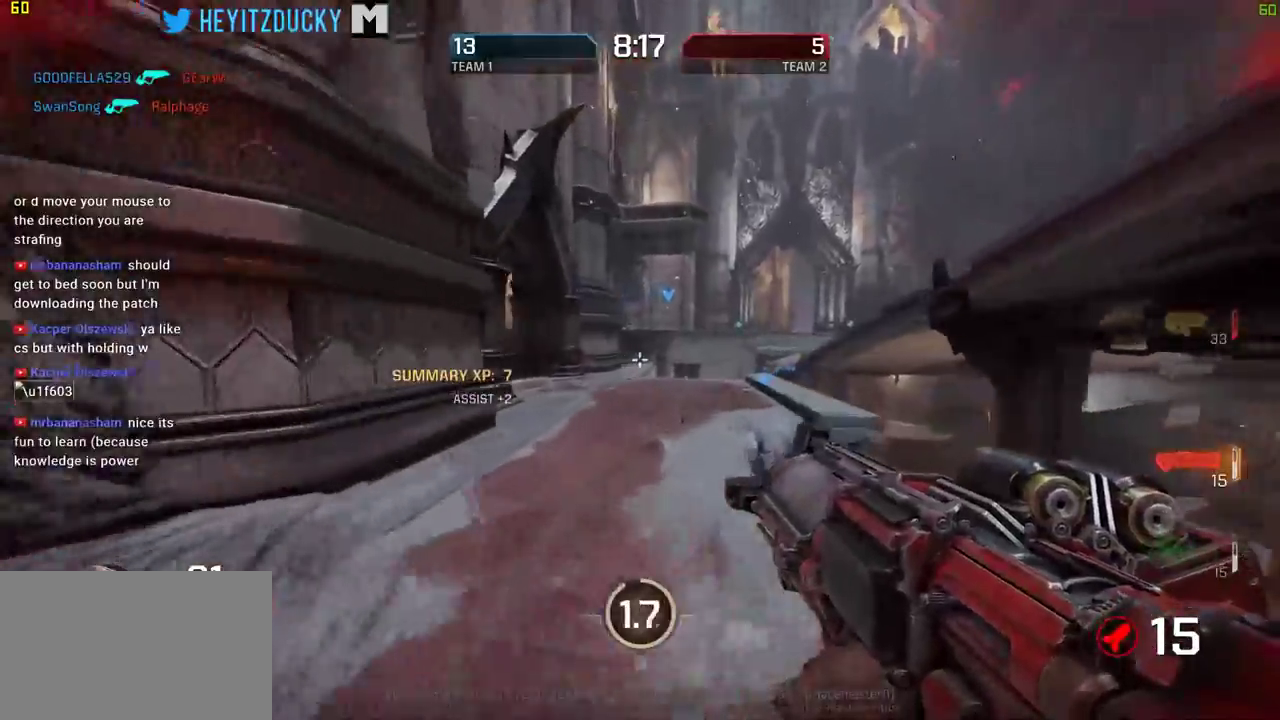
{"keys": ["w"], "mouse": [], "events": [[234, "a", "down"], [334, "a", "up"]]}
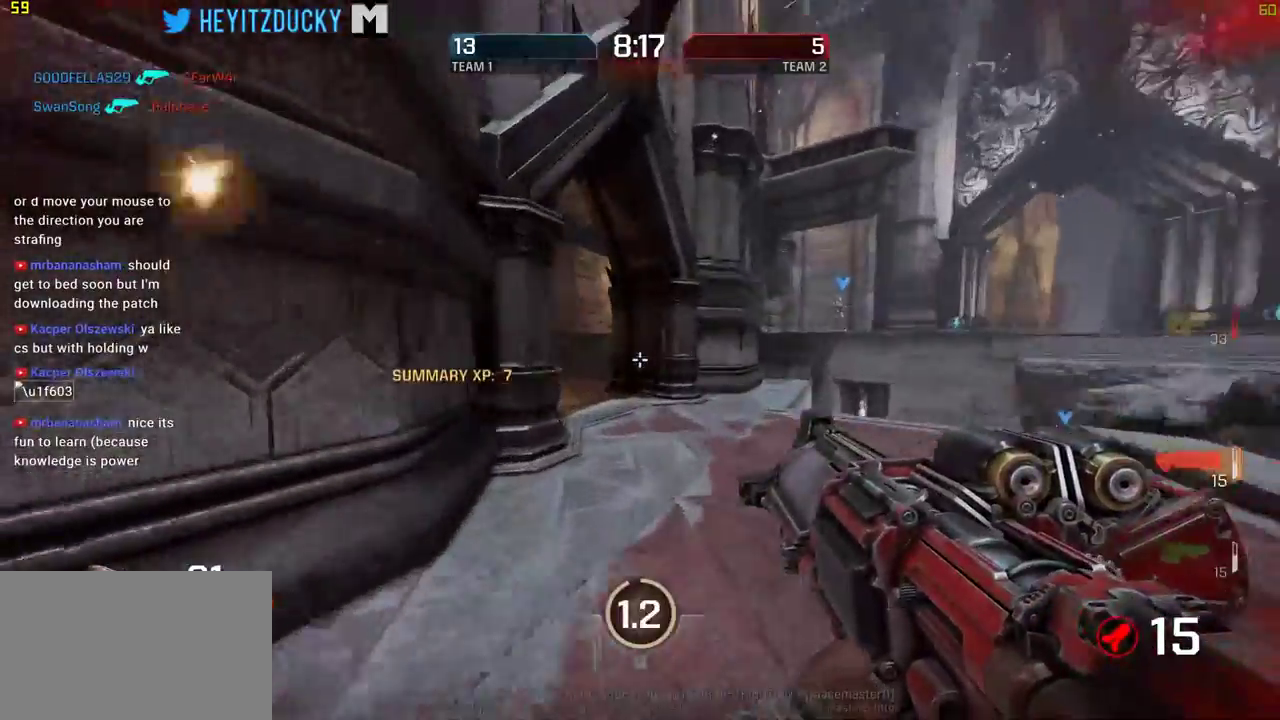
{"keys": ["d", "w"], "mouse": [], "events": [[484, "d", "down"]]}